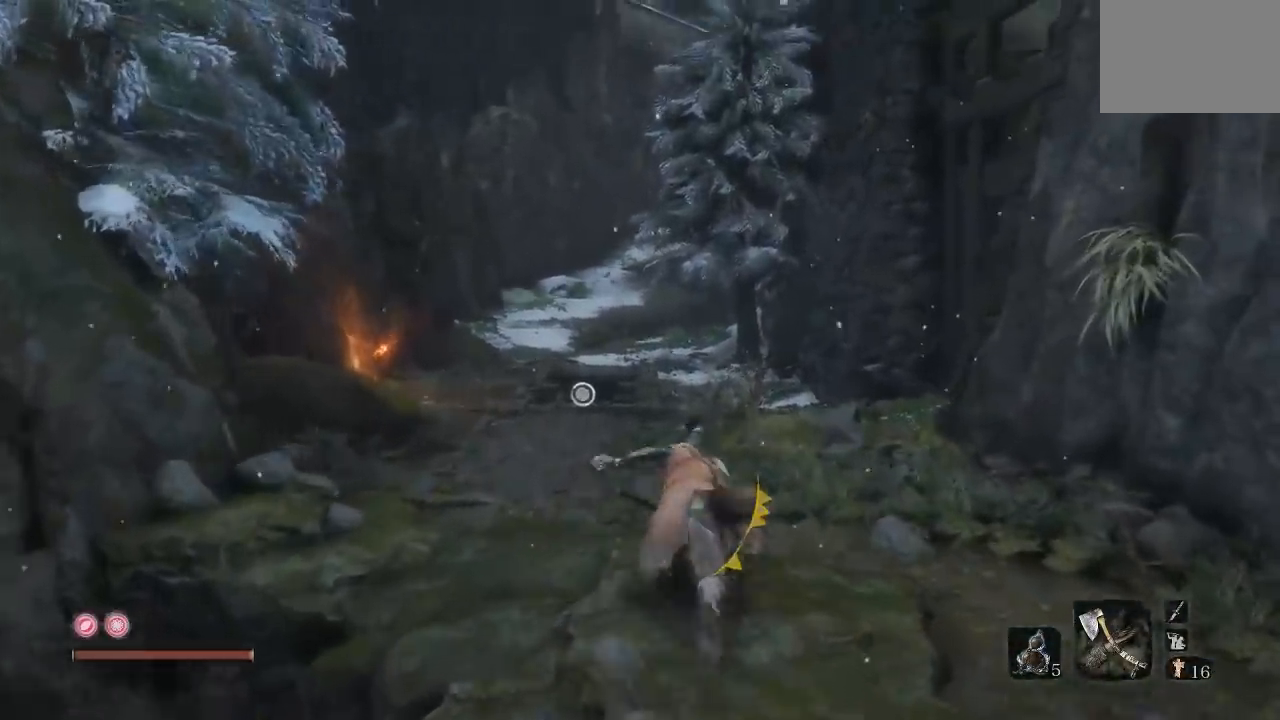
Gameplay with a controller (Xbox layout); each line is a JSON object with the inputs held at the frame after it. "button_events" lists button changes between this image and that frame as [ms after this image, input, new state], when the widget could be followed in between (sticks are given only as held states).
{"buttons": ["B"], "left_stick": "up", "right_stick": "center", "button_events": []}
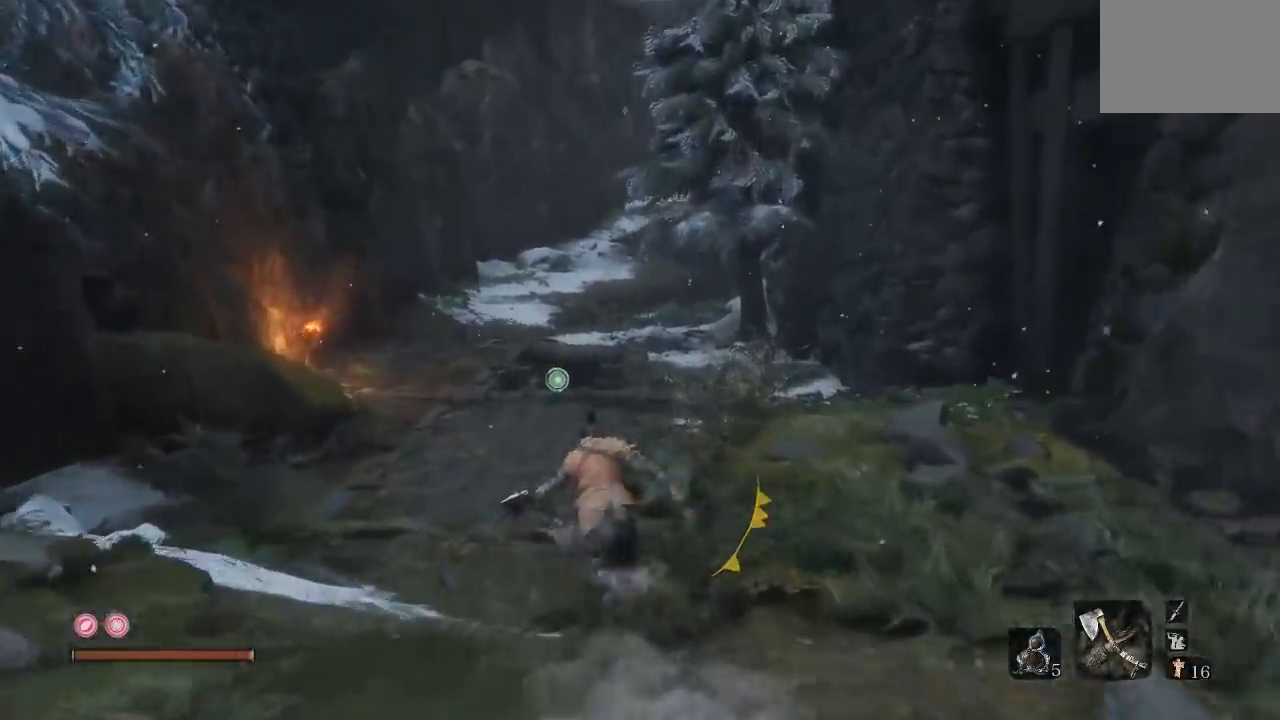
{"buttons": ["B"], "left_stick": "up", "right_stick": "center", "button_events": []}
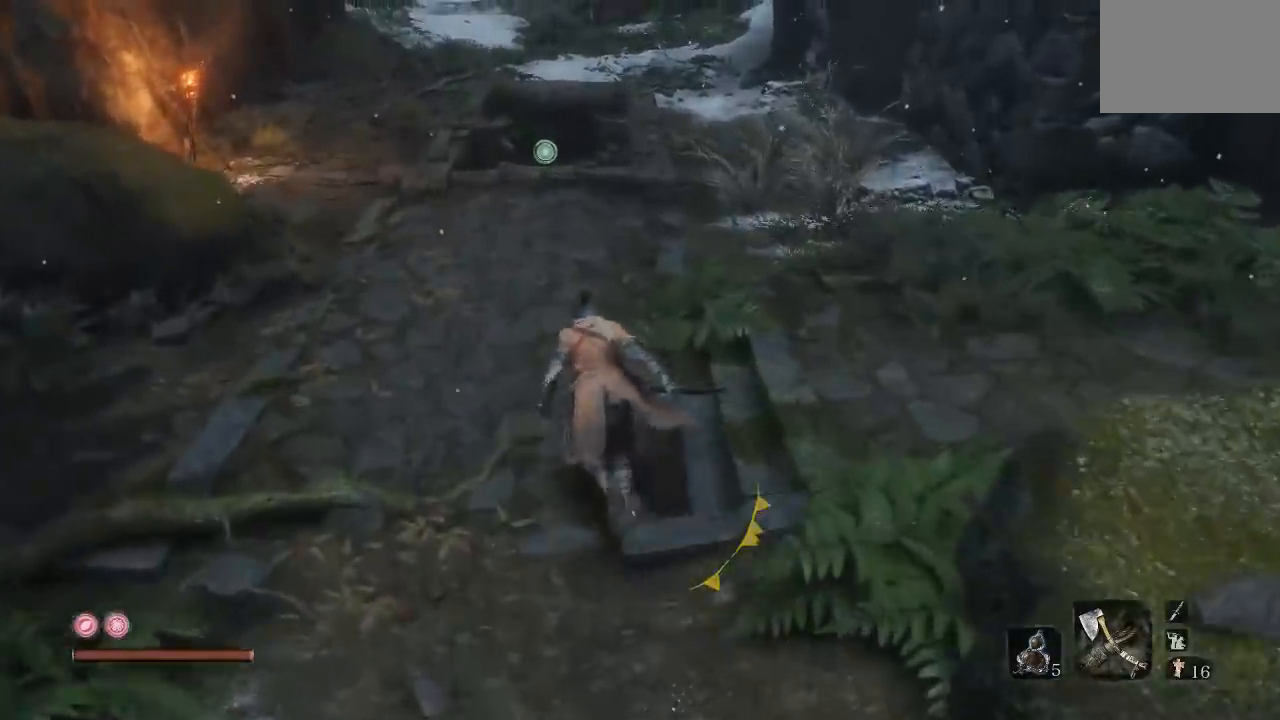
{"buttons": ["B"], "left_stick": "up", "right_stick": "center", "button_events": []}
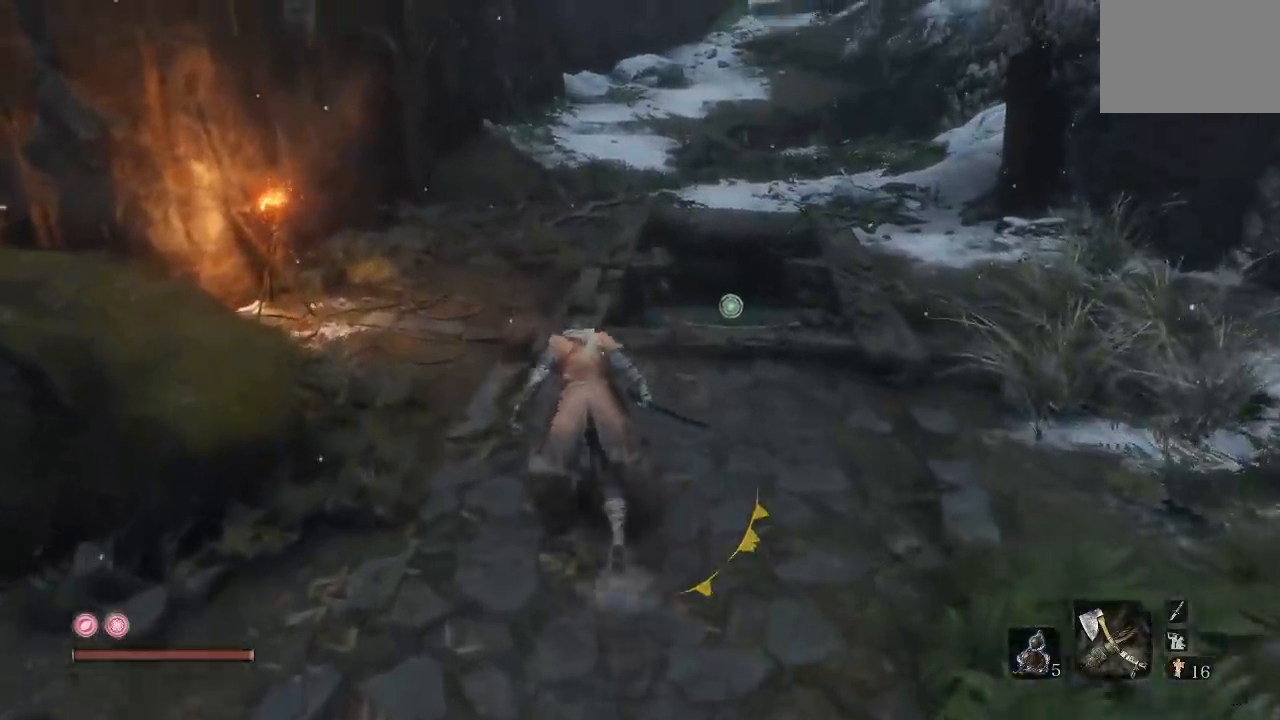
{"buttons": ["B"], "left_stick": "up", "right_stick": "center", "button_events": []}
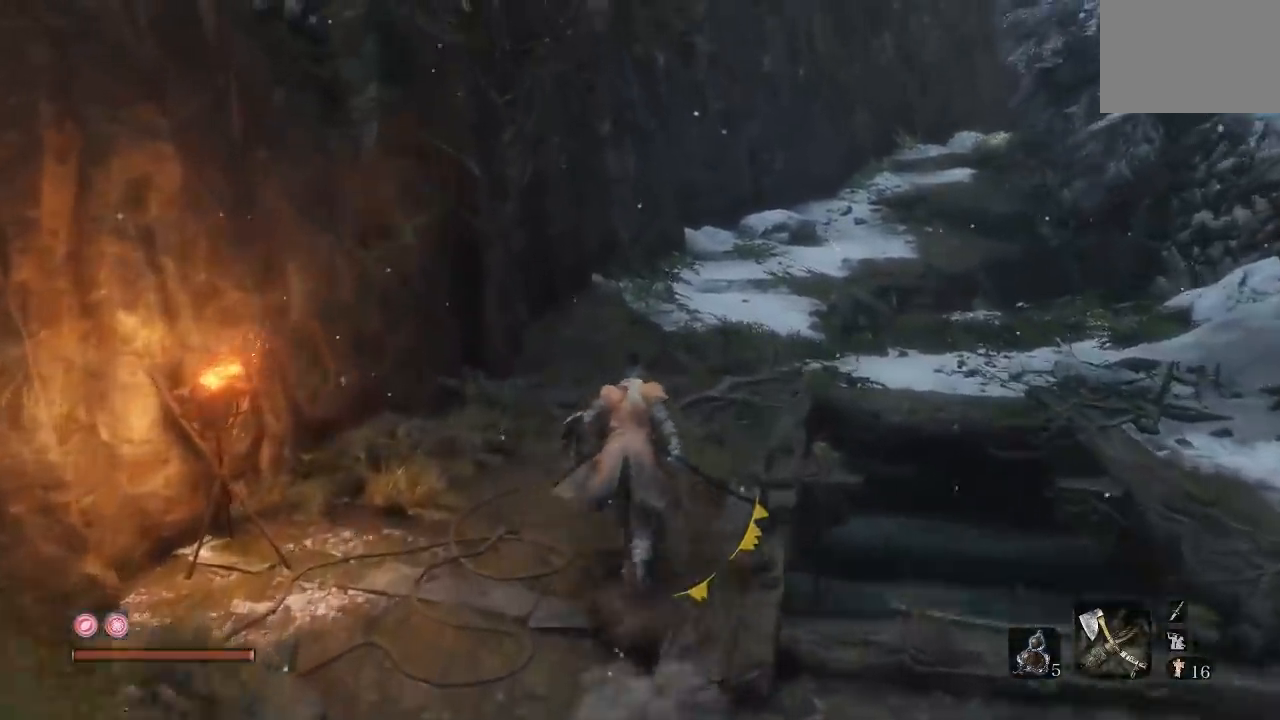
{"buttons": ["B"], "left_stick": "up", "right_stick": "center", "button_events": []}
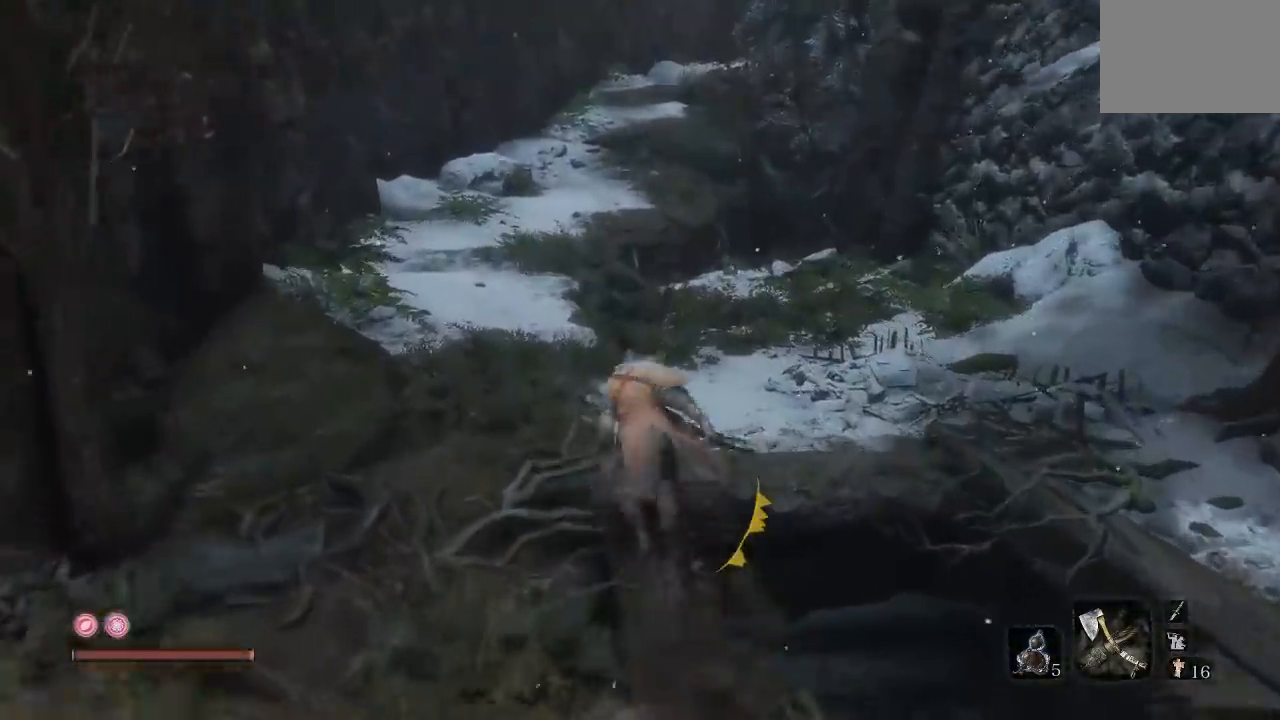
{"buttons": ["B"], "left_stick": "up", "right_stick": "center", "button_events": []}
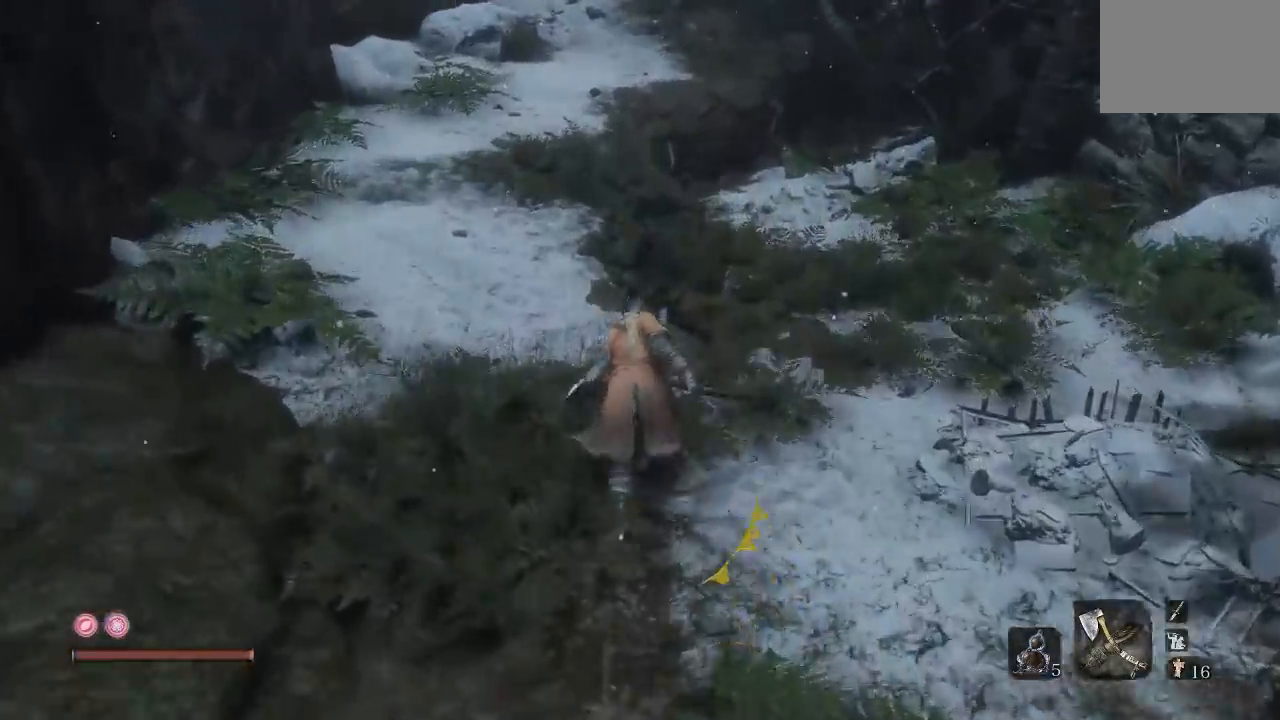
{"buttons": ["B"], "left_stick": "up", "right_stick": "center", "button_events": []}
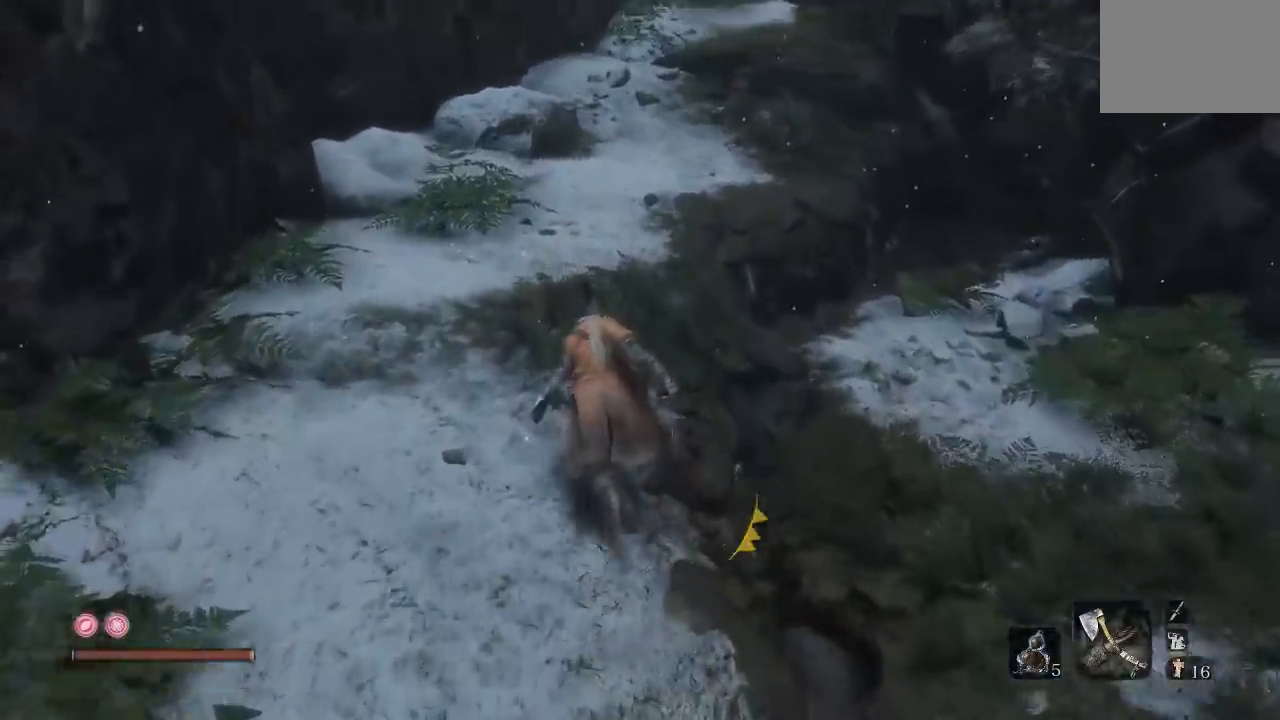
{"buttons": ["B"], "left_stick": "up", "right_stick": "down-right", "button_events": []}
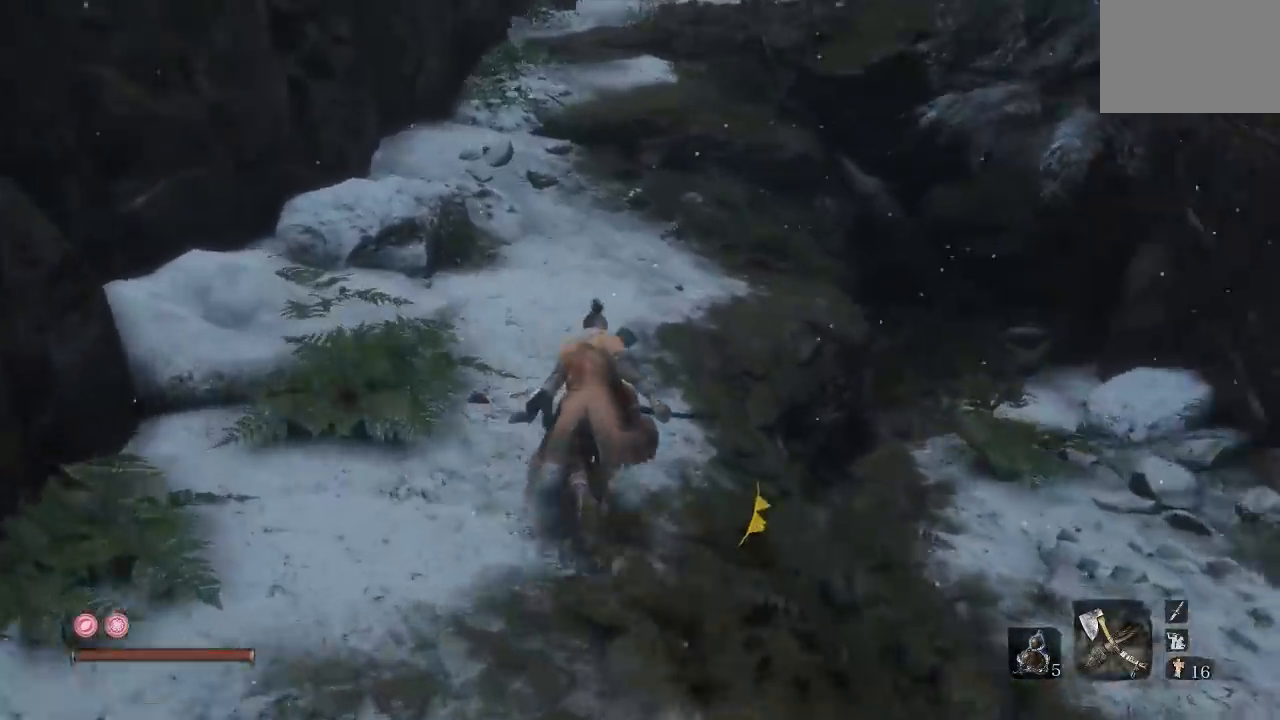
{"buttons": ["B"], "left_stick": "up", "right_stick": "center", "button_events": []}
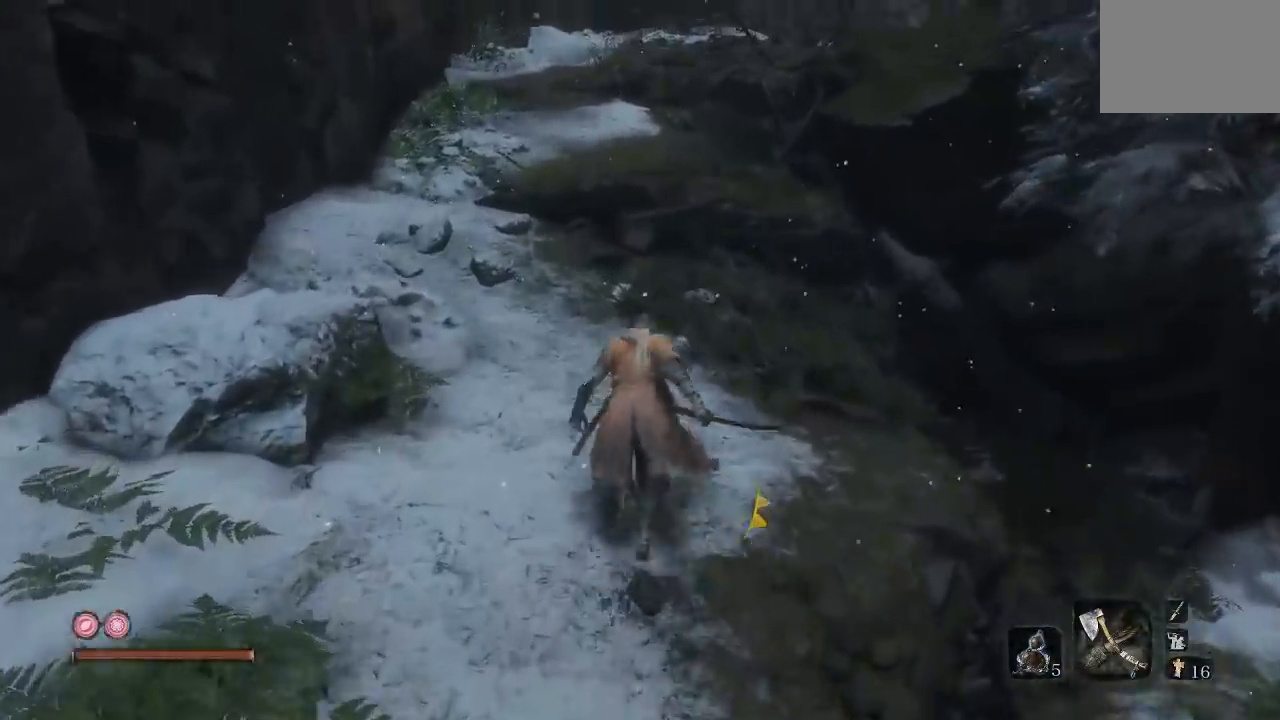
{"buttons": ["B"], "left_stick": "up", "right_stick": "down-right", "button_events": []}
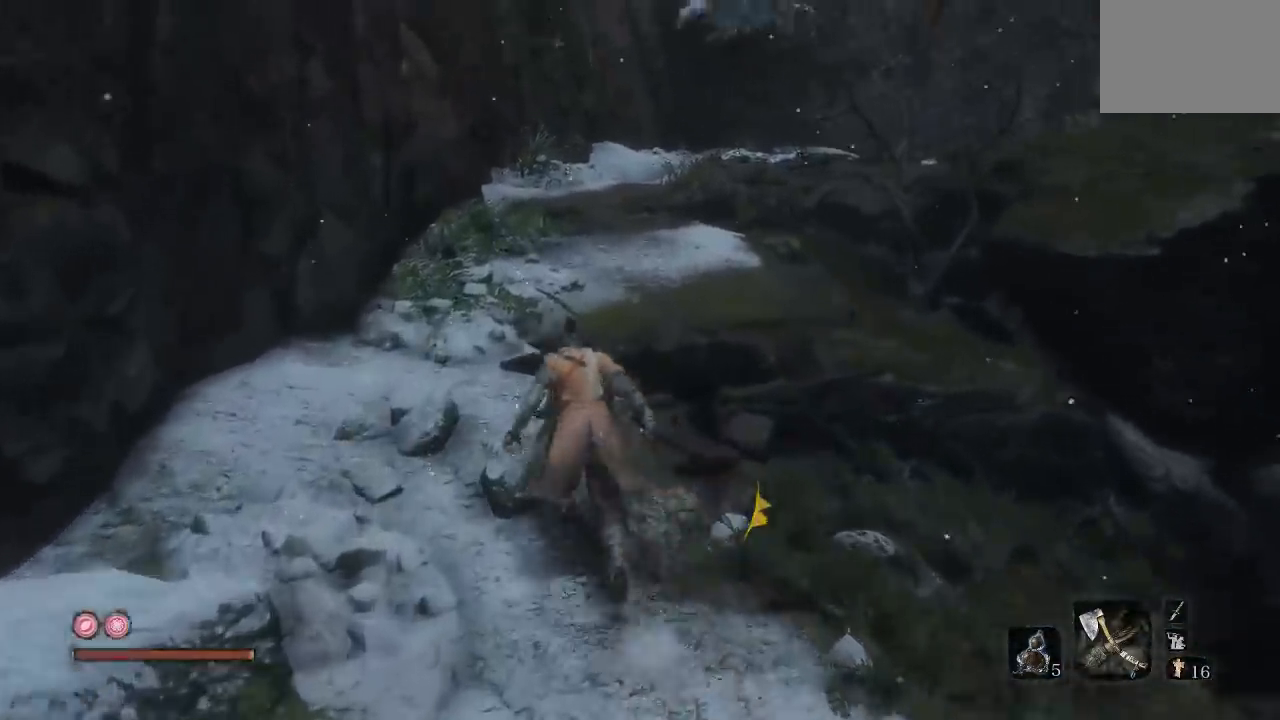
{"buttons": [], "left_stick": "up", "right_stick": "center", "button_events": [[467, "B", "up"]]}
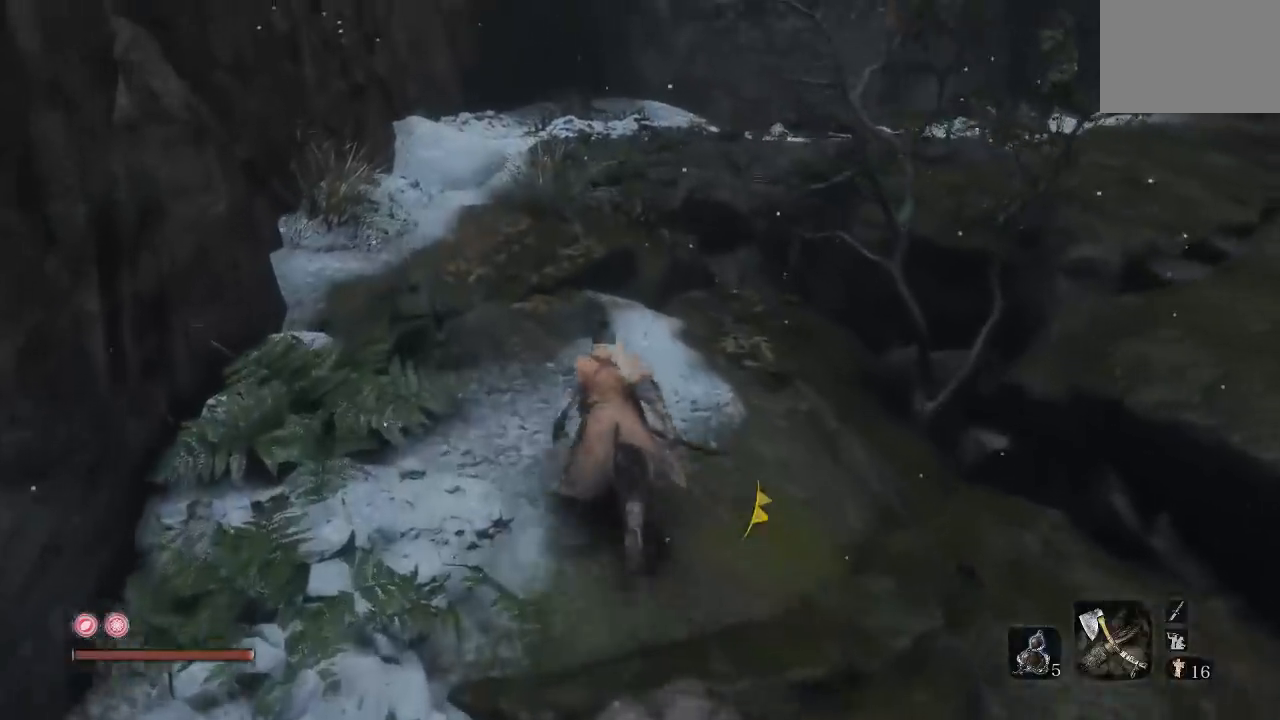
{"buttons": [], "left_stick": "up", "right_stick": "down", "button_events": []}
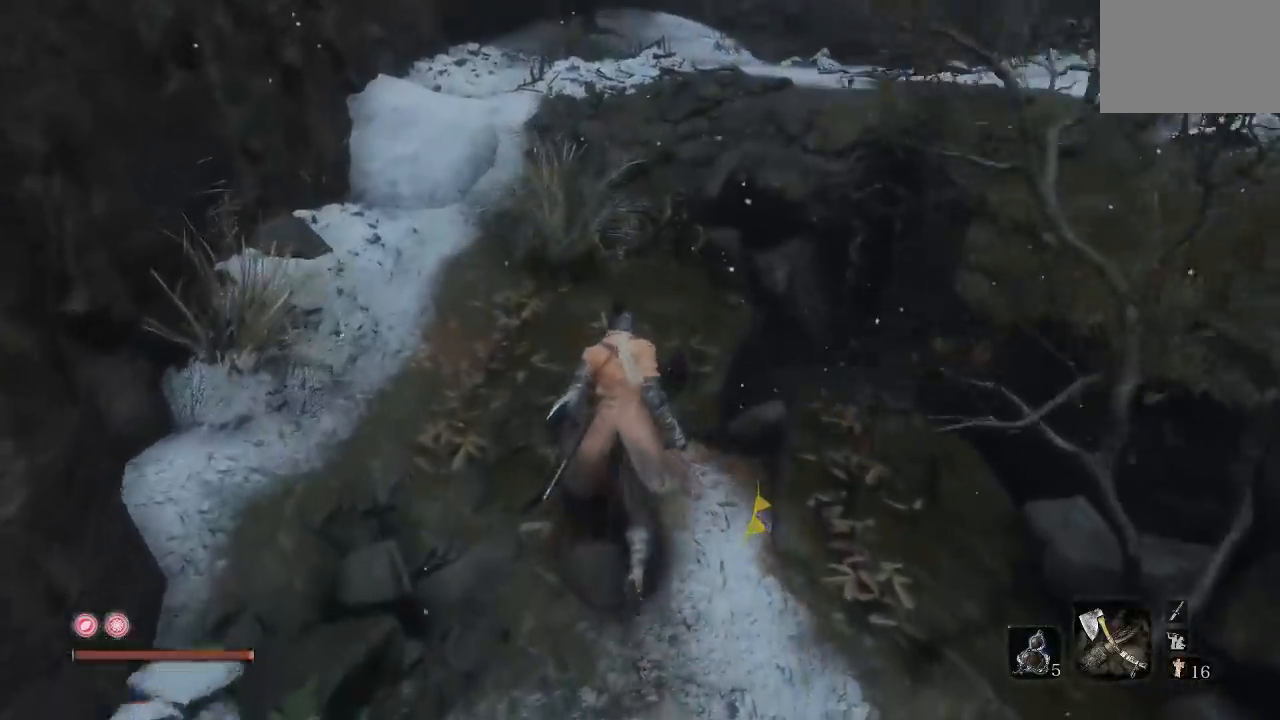
{"buttons": [], "left_stick": "center", "right_stick": "down", "button_events": []}
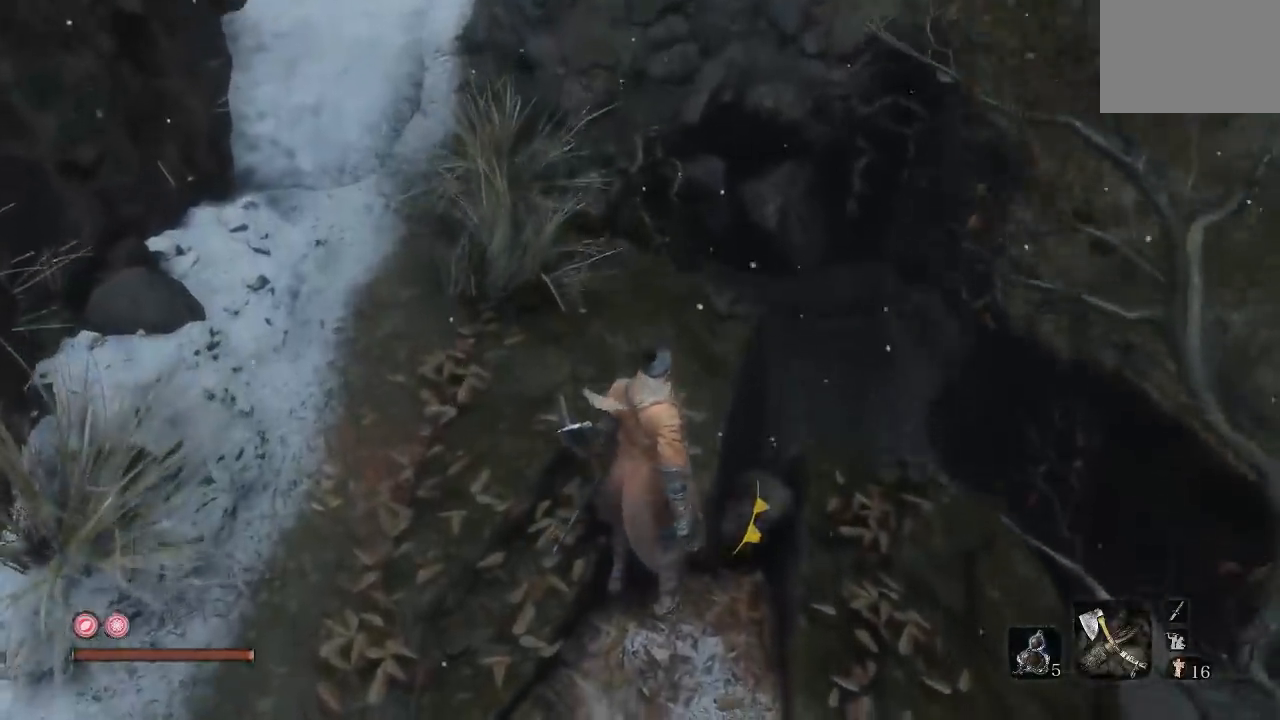
{"buttons": [], "left_stick": "center", "right_stick": "down", "button_events": []}
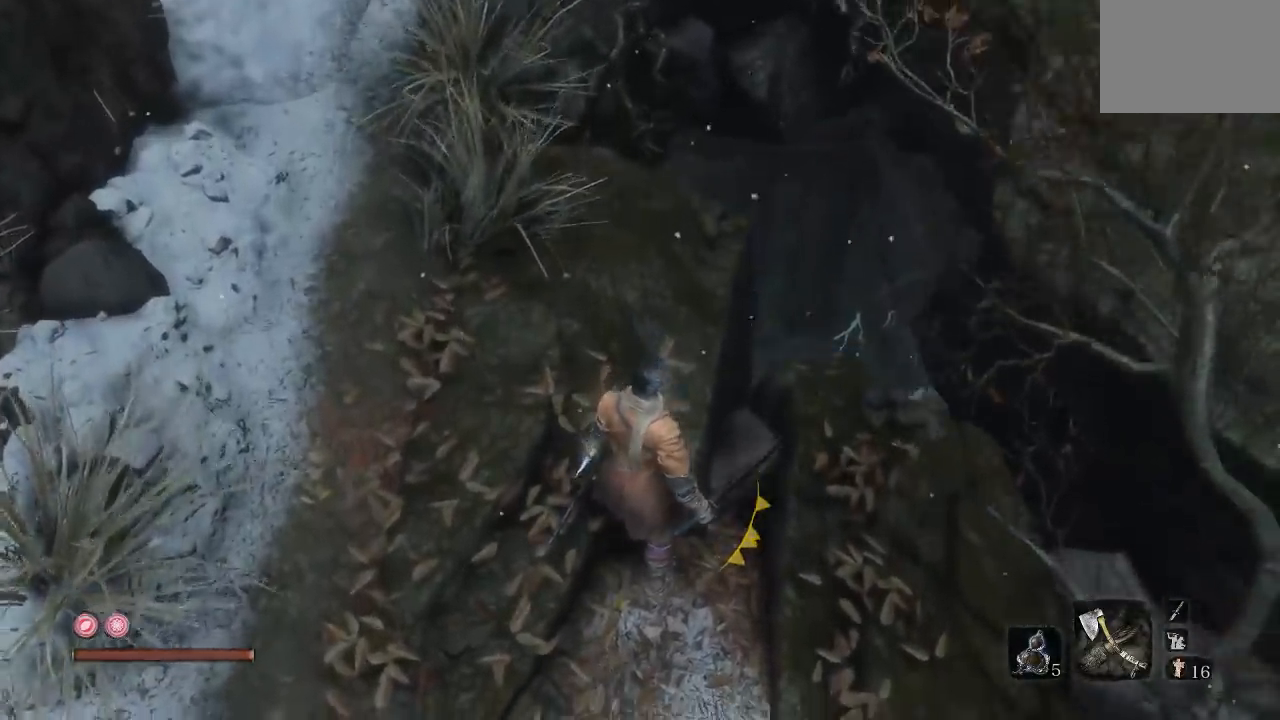
{"buttons": [], "left_stick": "up", "right_stick": "down-right", "button_events": []}
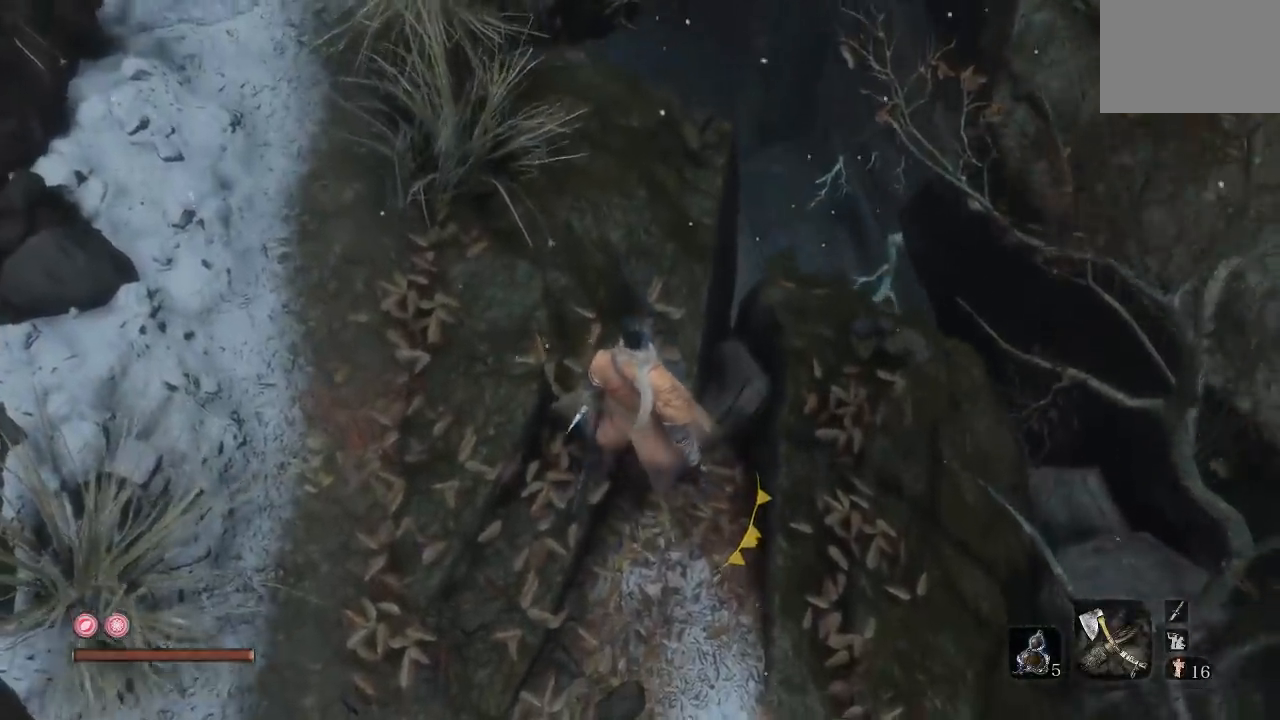
{"buttons": [], "left_stick": "up", "right_stick": "center", "button_events": []}
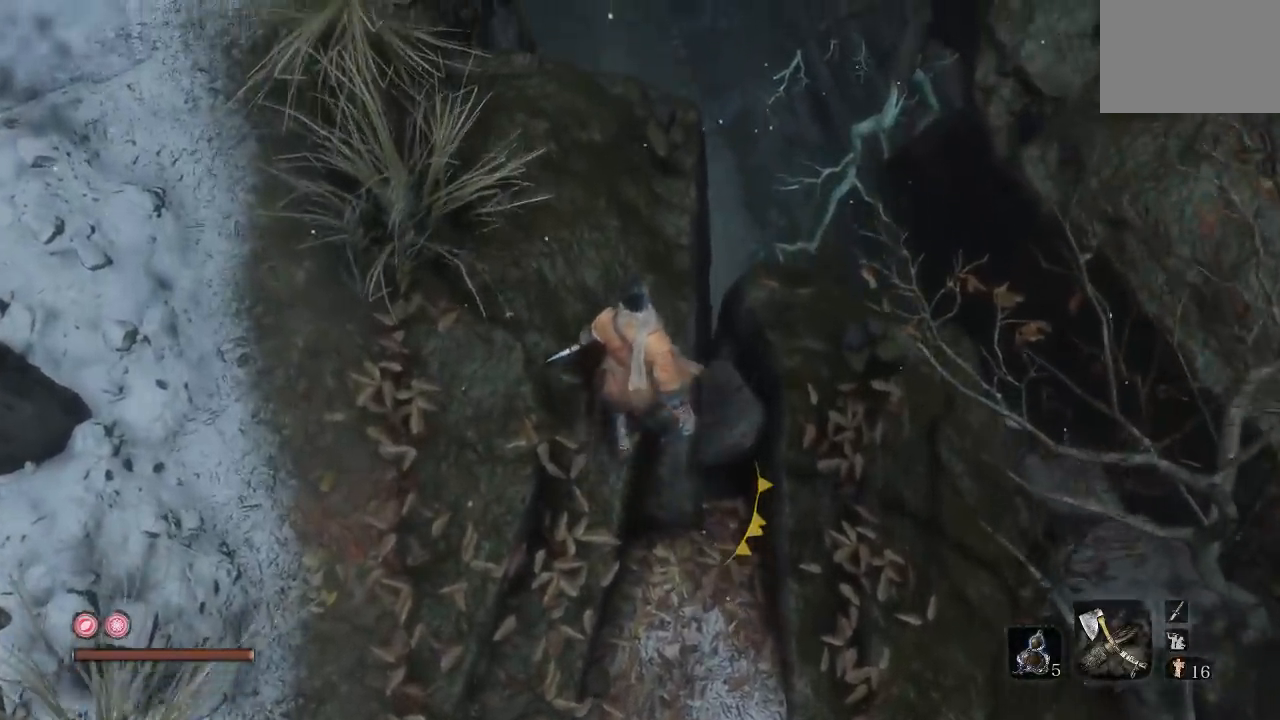
{"buttons": [], "left_stick": "up", "right_stick": "down", "button_events": []}
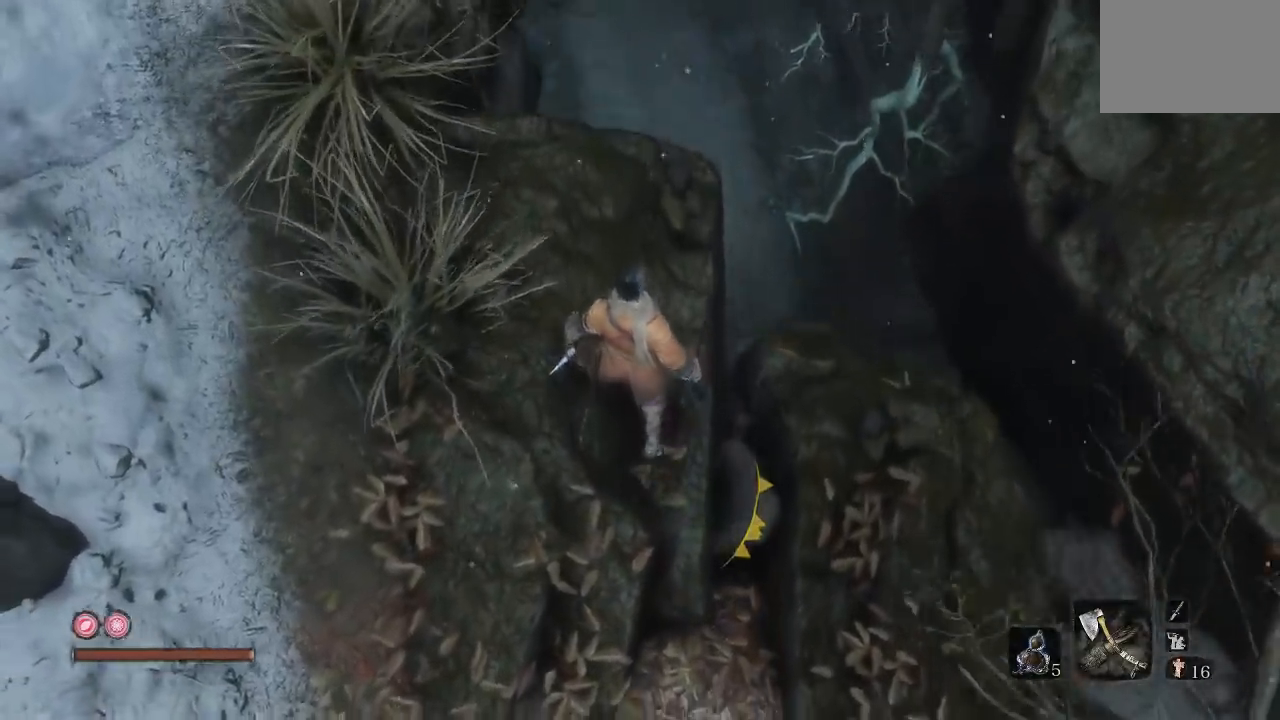
{"buttons": [], "left_stick": "up", "right_stick": "center", "button_events": []}
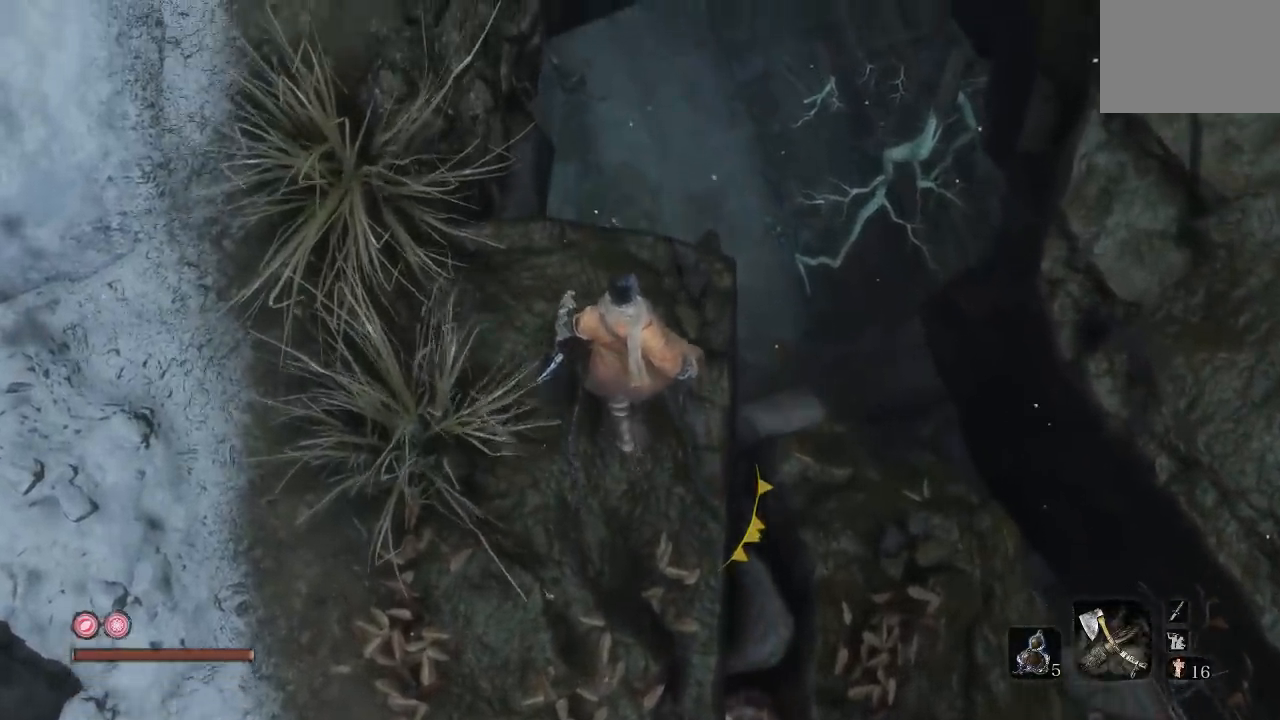
{"buttons": [], "left_stick": "center", "right_stick": "center", "button_events": []}
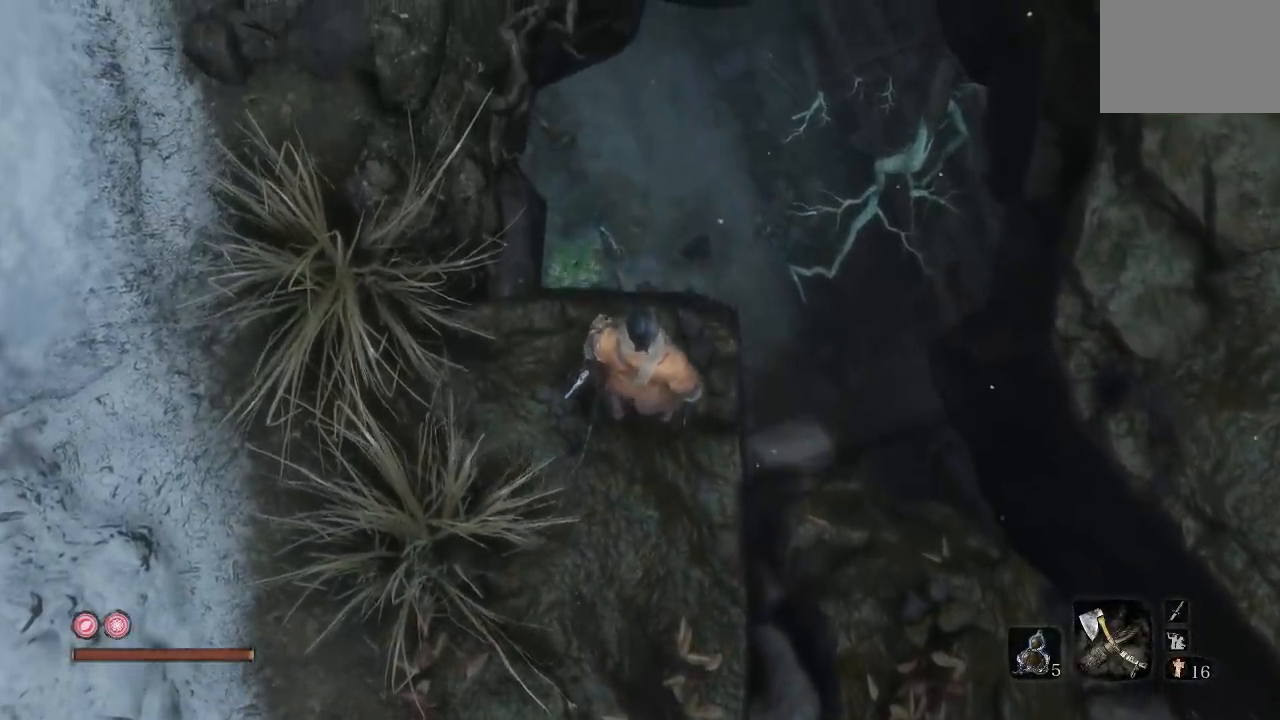
{"buttons": [], "left_stick": "down", "right_stick": "center", "button_events": []}
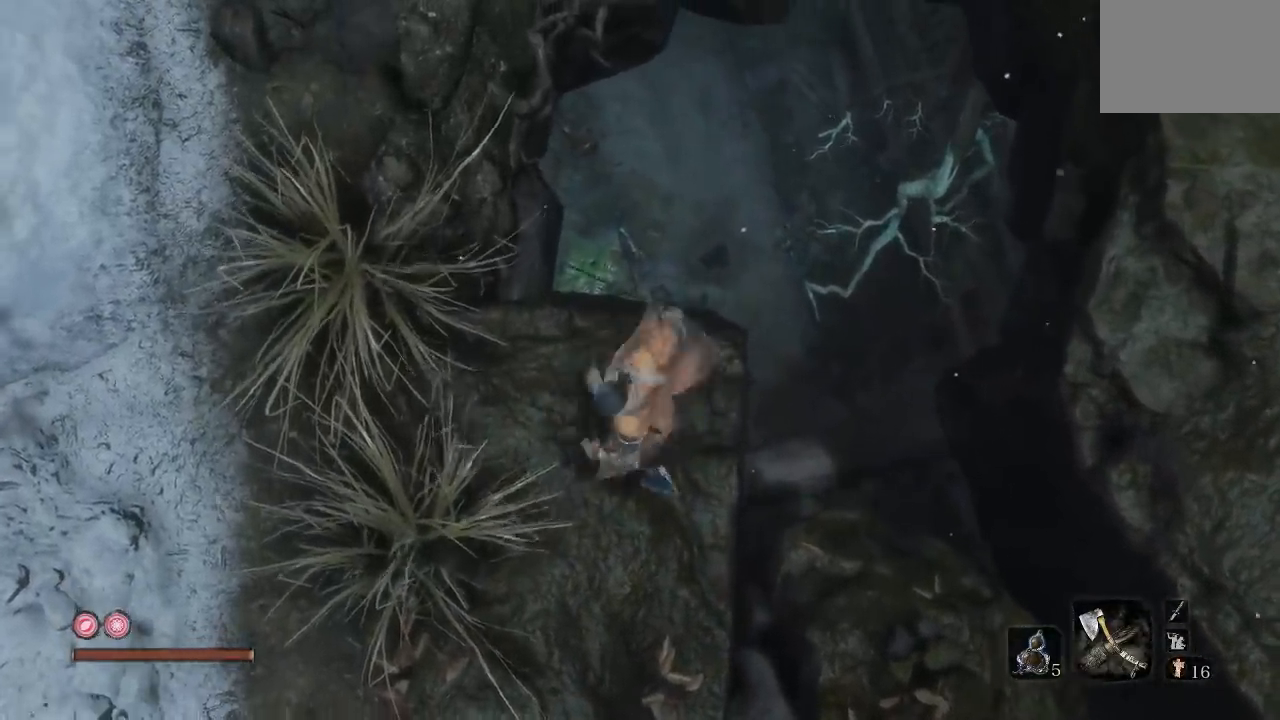
{"buttons": [], "left_stick": "center", "right_stick": "center", "button_events": []}
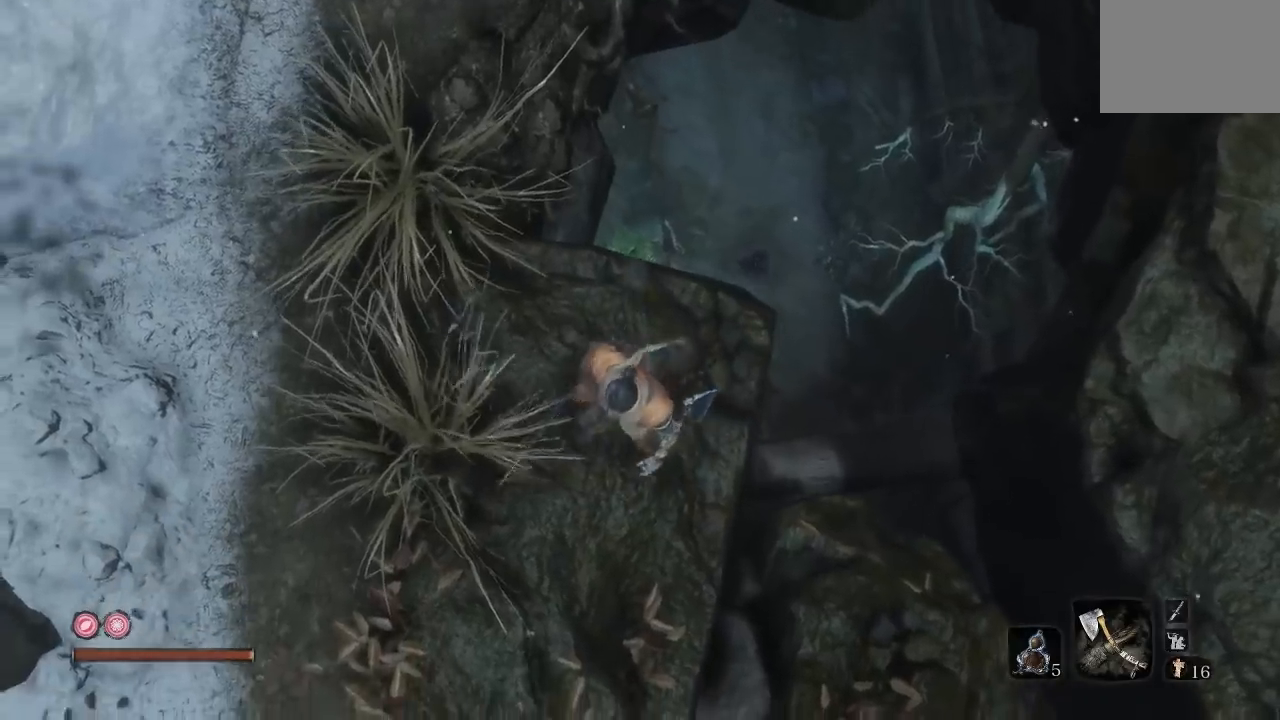
{"buttons": [], "left_stick": "center", "right_stick": "center", "button_events": []}
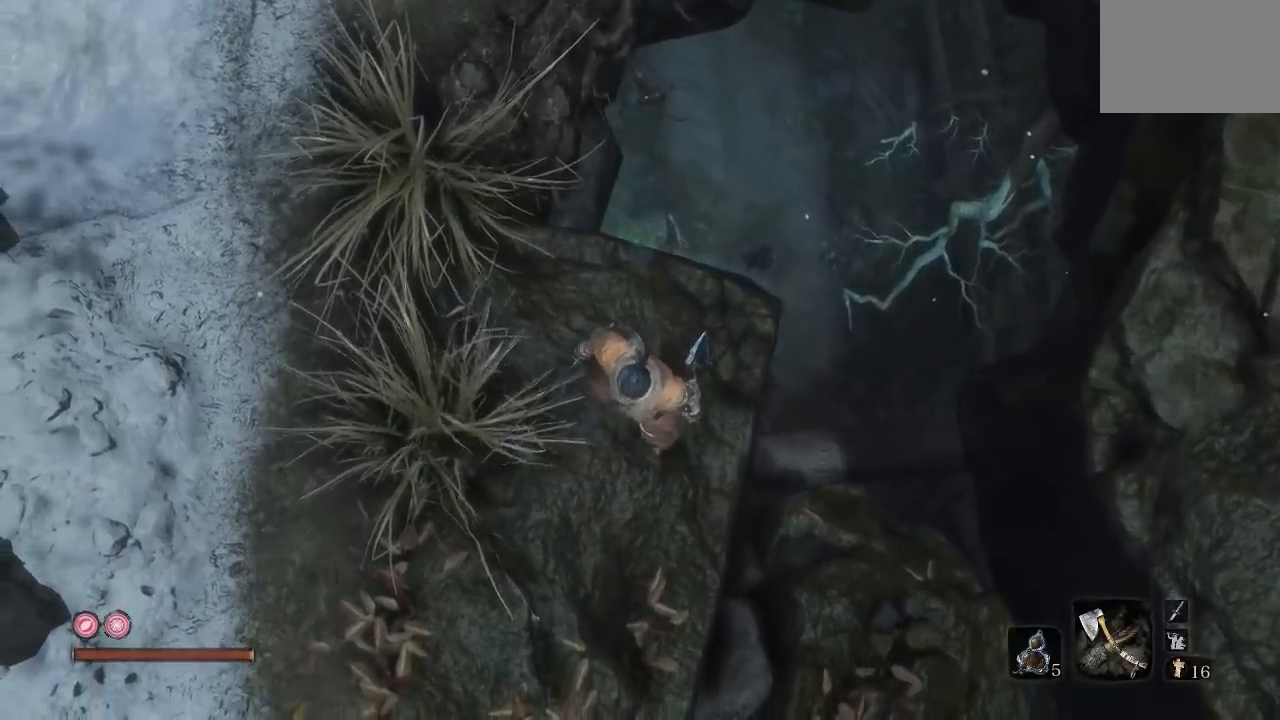
{"buttons": [], "left_stick": "center", "right_stick": "center", "button_events": []}
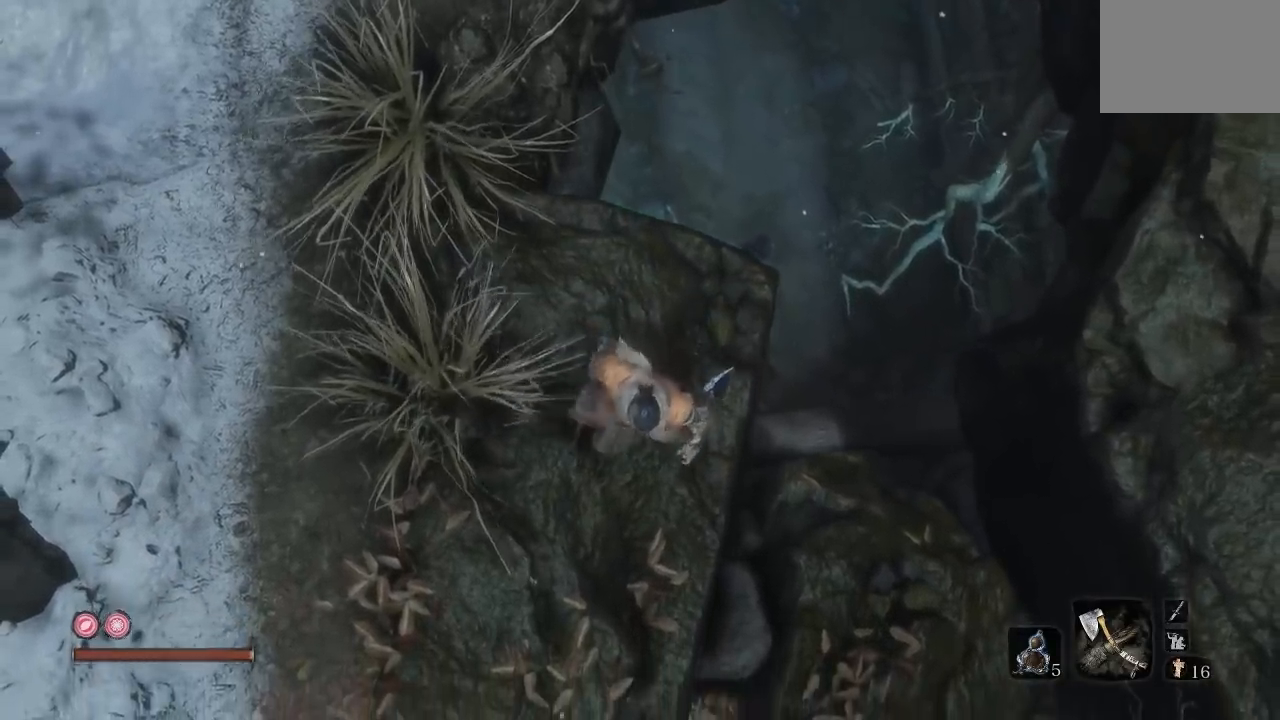
{"buttons": [], "left_stick": "up-right", "right_stick": "center", "button_events": []}
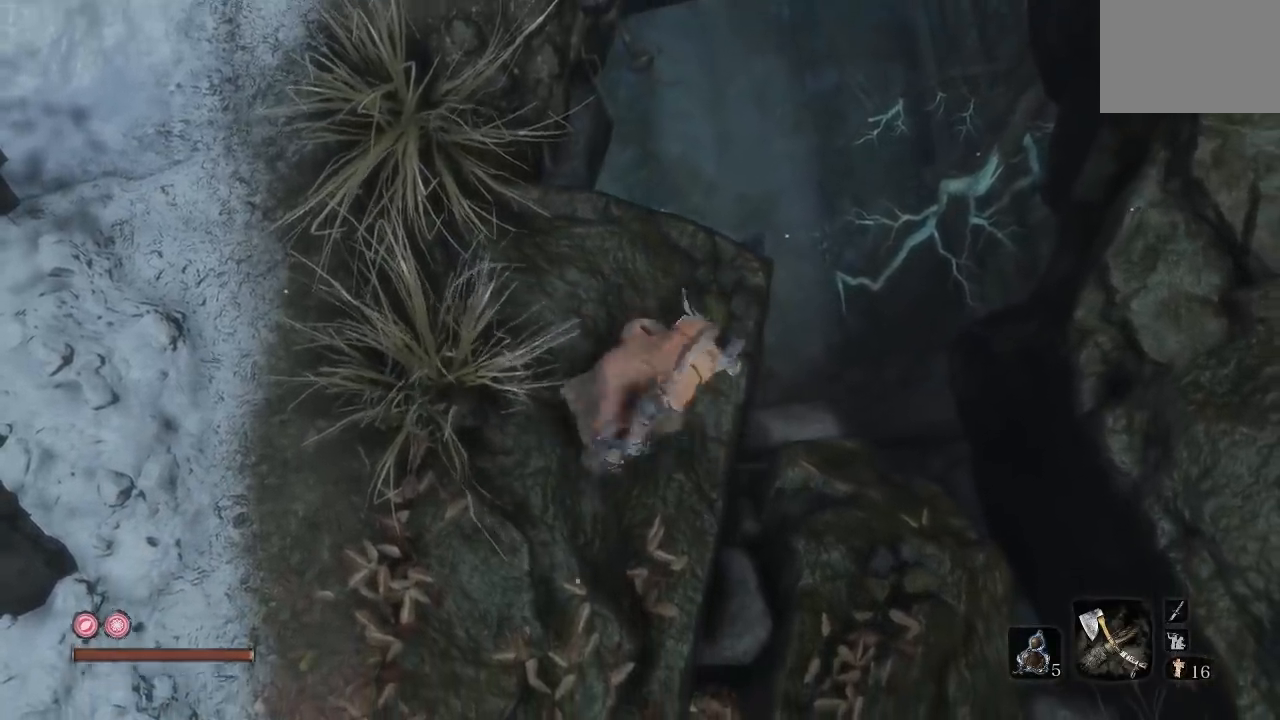
{"buttons": [], "left_stick": "center", "right_stick": "center", "button_events": []}
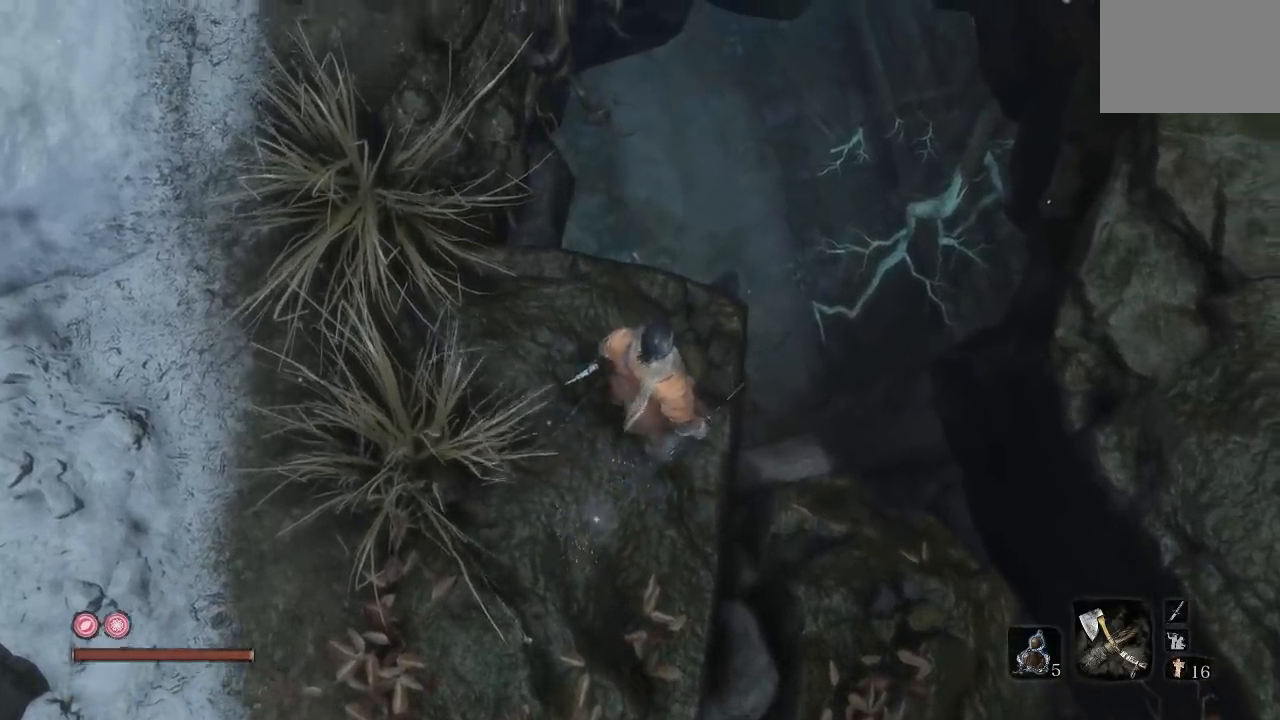
{"buttons": [], "left_stick": "center", "right_stick": "center", "button_events": []}
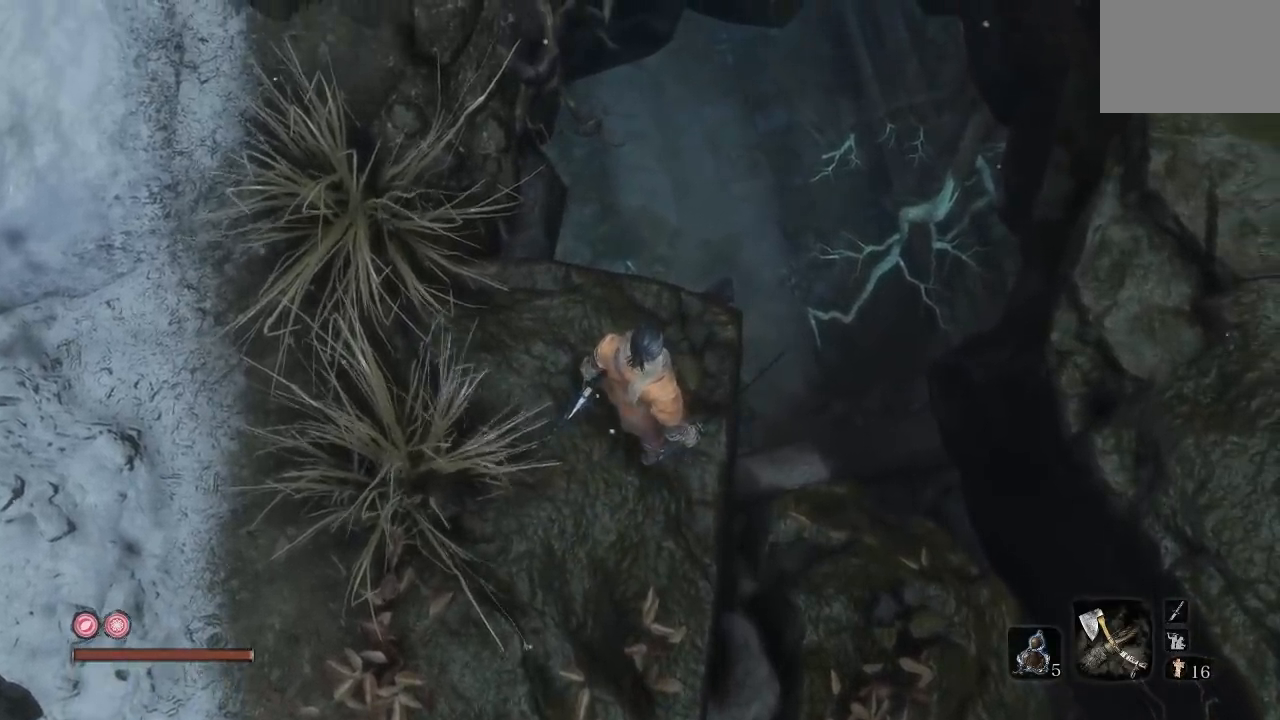
{"buttons": [], "left_stick": "center", "right_stick": "center", "button_events": []}
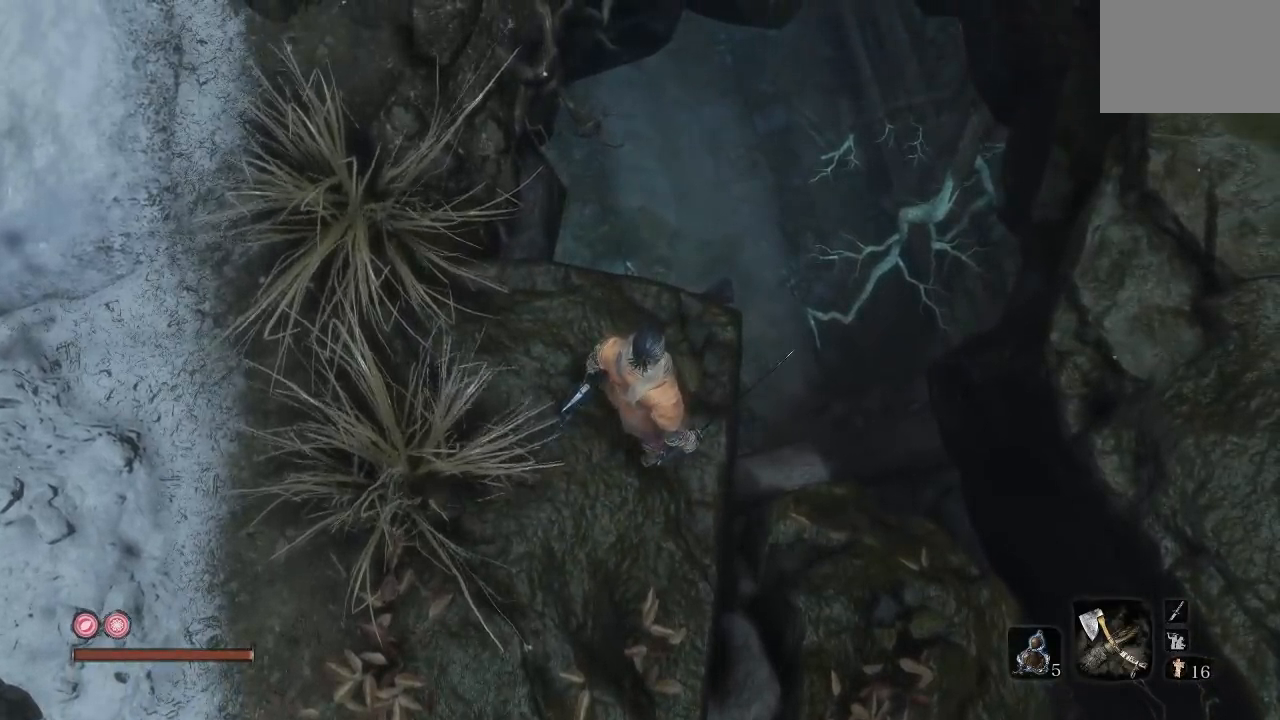
{"buttons": [], "left_stick": "center", "right_stick": "center", "button_events": []}
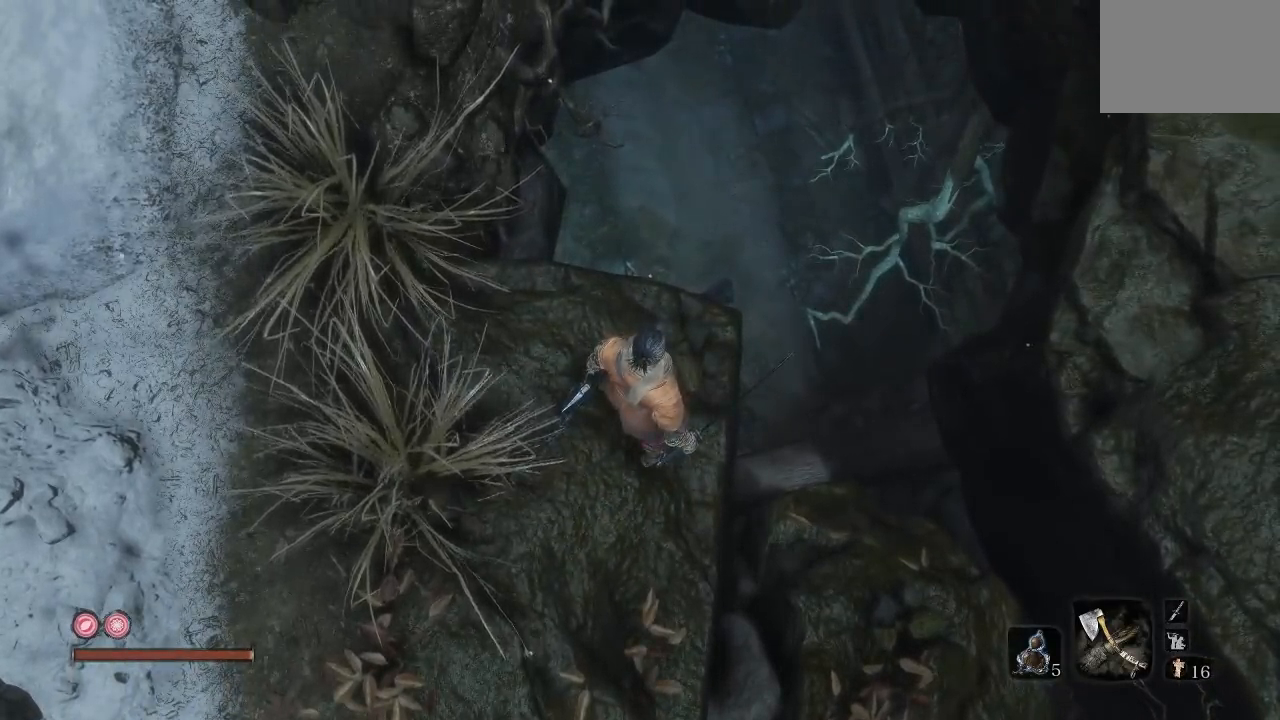
{"buttons": [], "left_stick": "center", "right_stick": "center", "button_events": []}